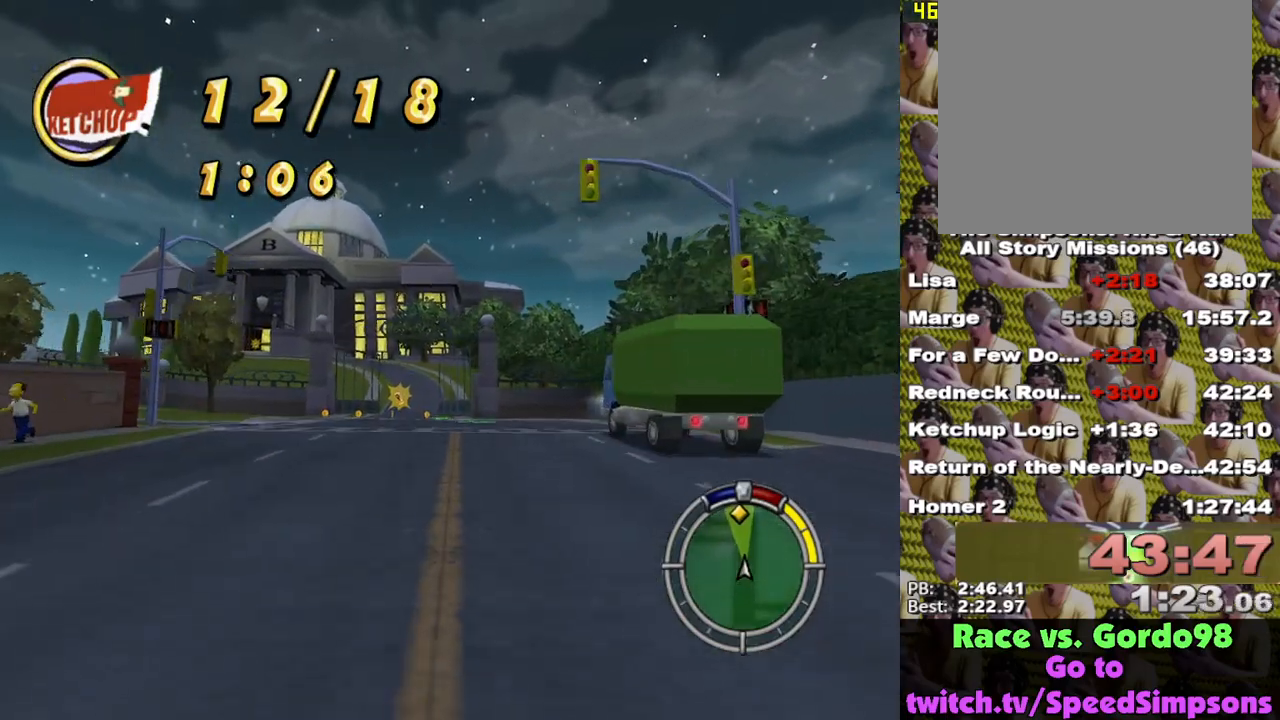
Gameplay with a controller (Xbox layout); each line is a JSON object with the inputs held at the frame after it. "events" lists button and stick changes between this image and that frame as [ms after this image, input, new state], when the widget could be followed in between.
{"buttons": ["X"], "left_stick": "center", "right_stick": "center", "events": [[117, "left_stick", "center"]]}
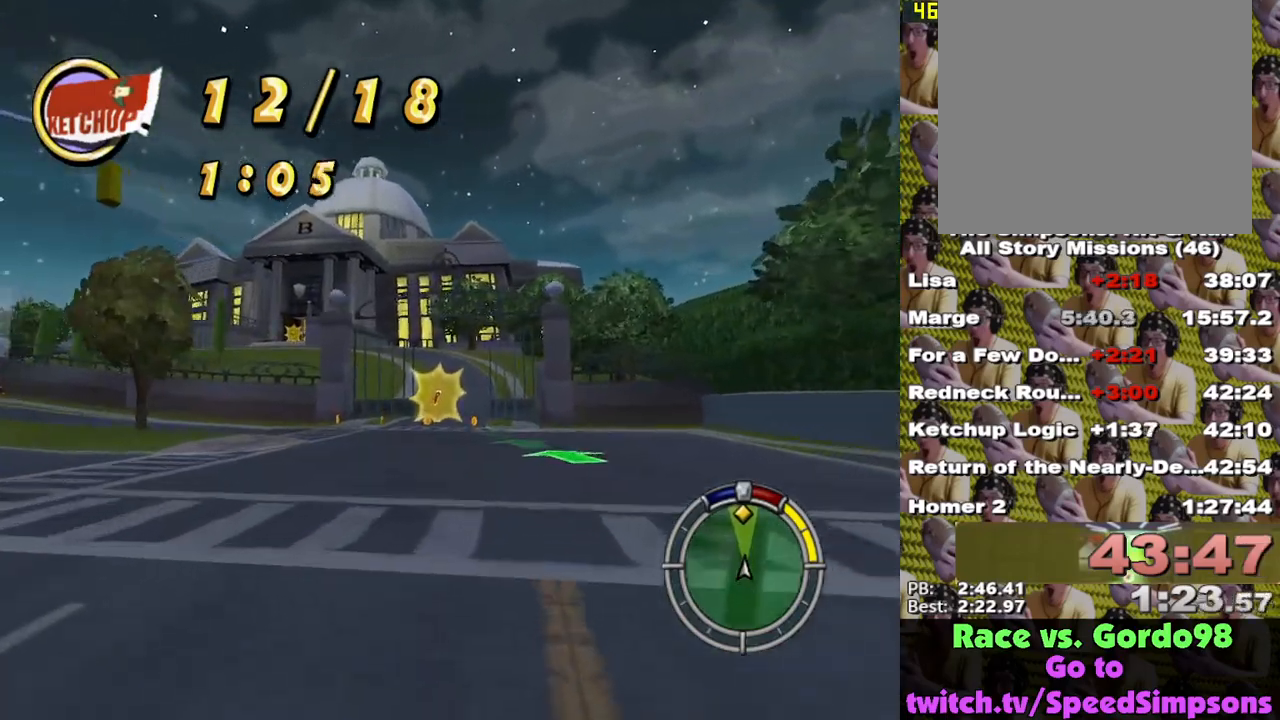
{"buttons": ["X"], "left_stick": "center", "right_stick": "center", "events": []}
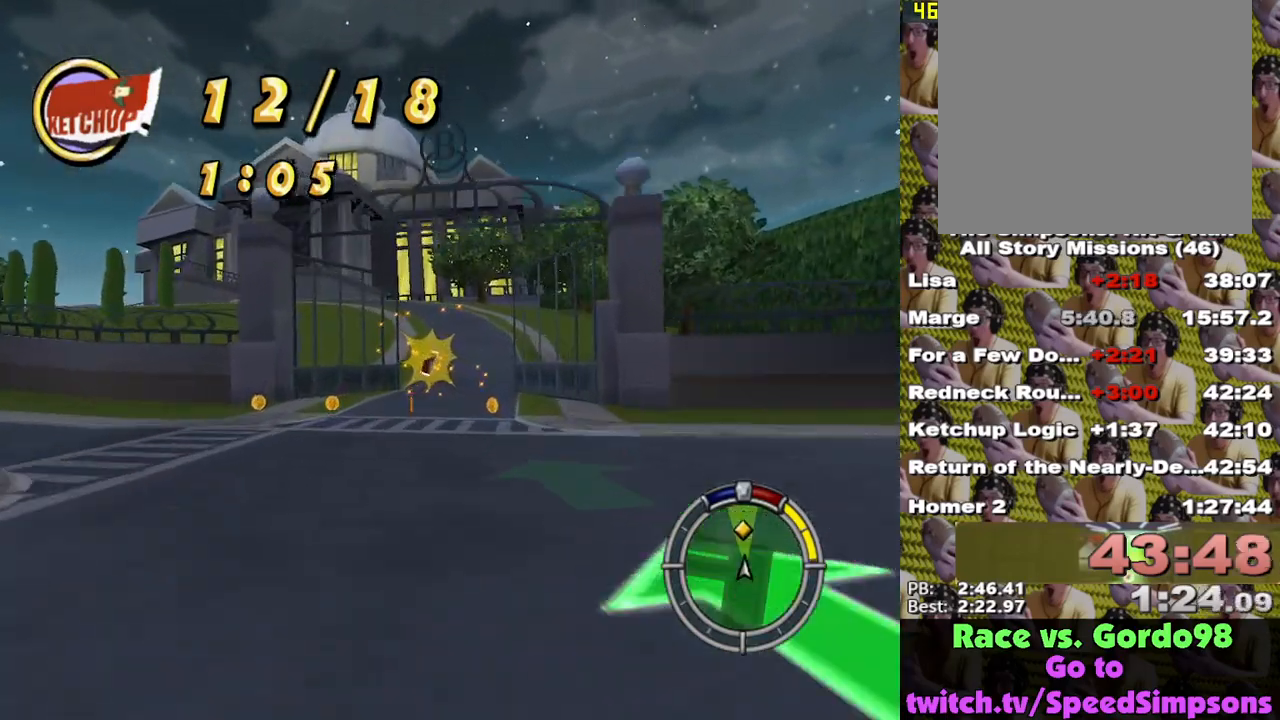
{"buttons": ["X"], "left_stick": "center", "right_stick": "center", "events": [[200, "left_stick", "left"], [367, "left_stick", "center"]]}
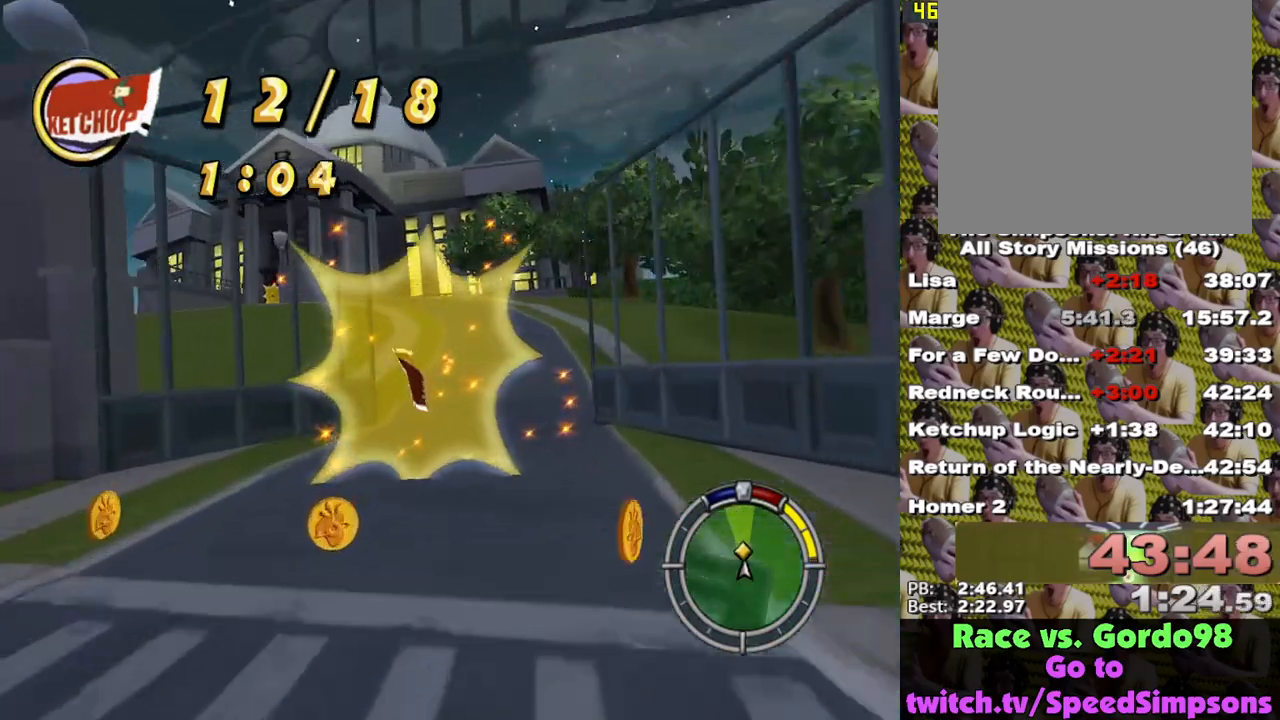
{"buttons": ["X"], "left_stick": "left", "right_stick": "center", "events": [[33, "left_stick", "left"], [167, "left_stick", "center"], [267, "left_stick", "left"]]}
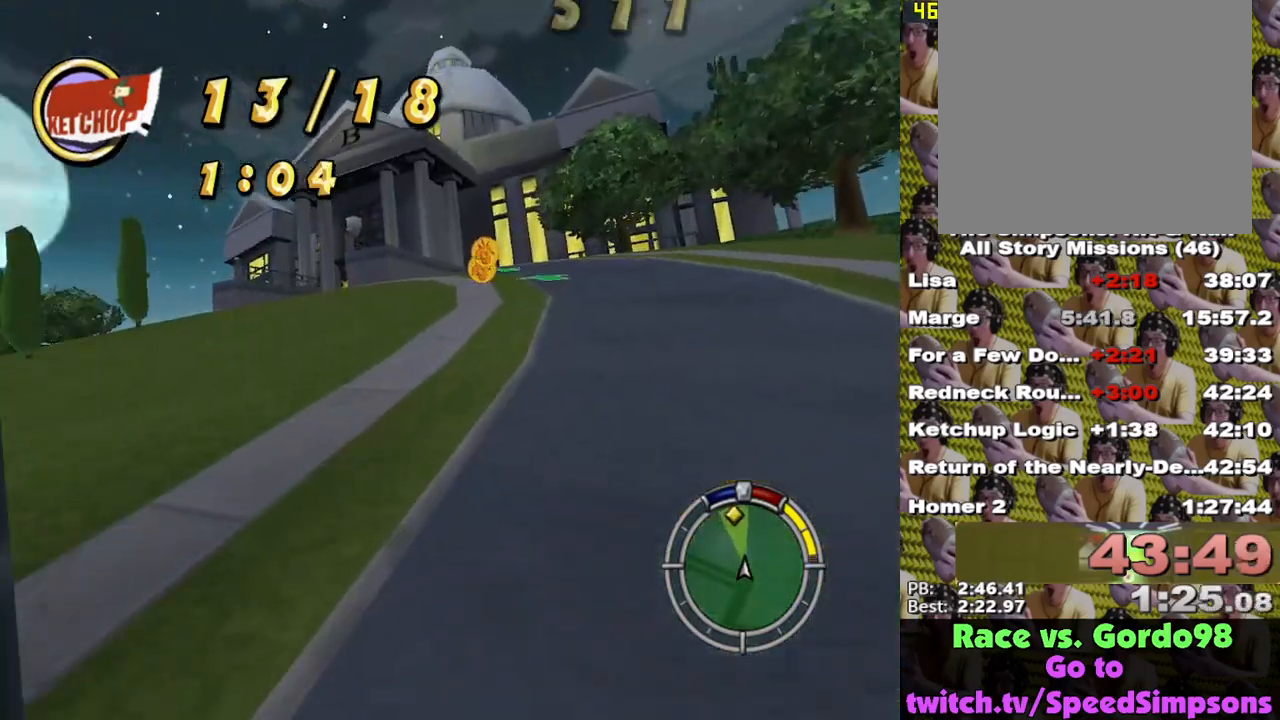
{"buttons": ["X"], "left_stick": "left", "right_stick": "center", "events": []}
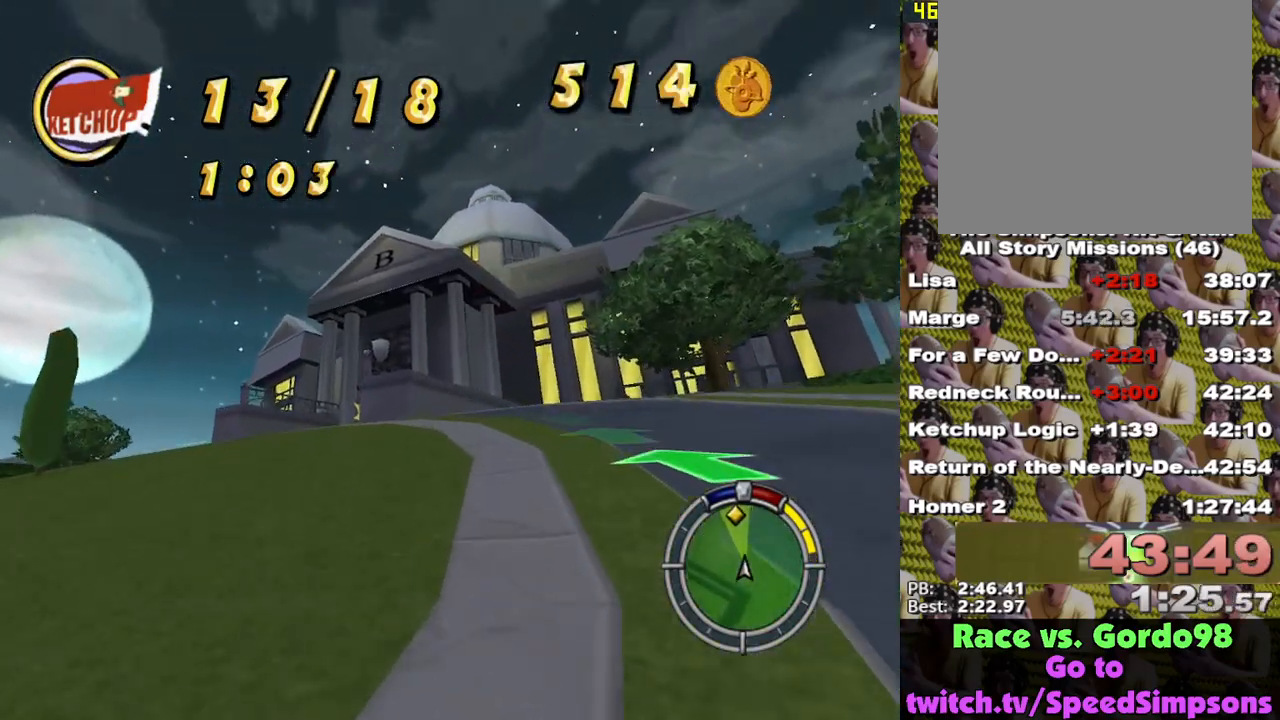
{"buttons": ["X"], "left_stick": "left", "right_stick": "center", "events": []}
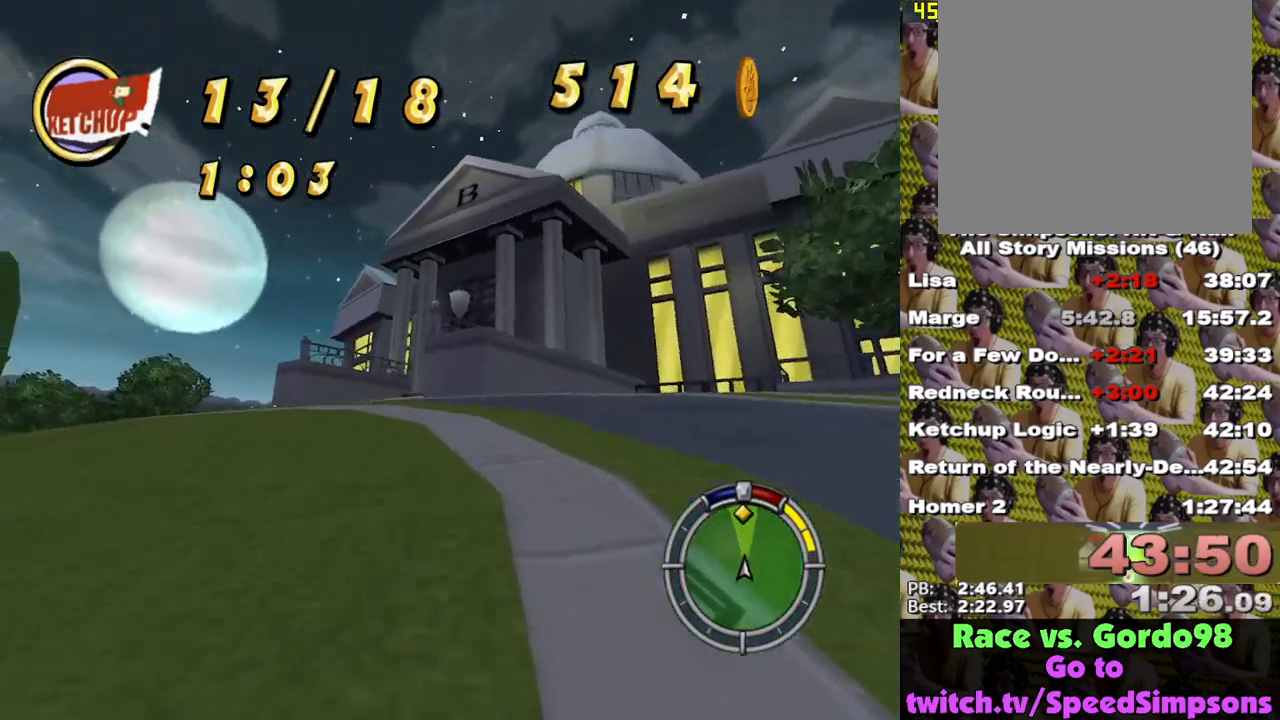
{"buttons": ["X"], "left_stick": "center", "right_stick": "center", "events": [[67, "left_stick", "center"], [167, "left_stick", "left"], [283, "left_stick", "center"]]}
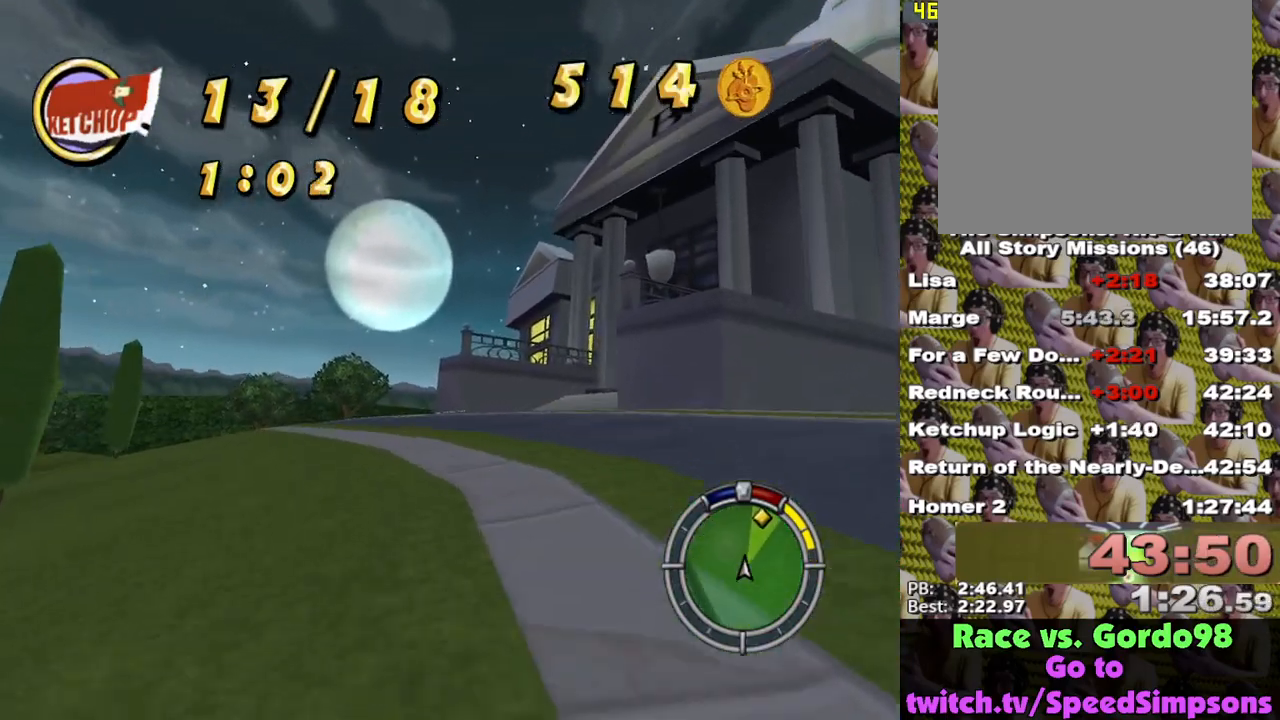
{"buttons": ["X"], "left_stick": "right", "right_stick": "center", "events": [[17, "left_stick", "right"], [183, "left_stick", "center"], [383, "left_stick", "right"]]}
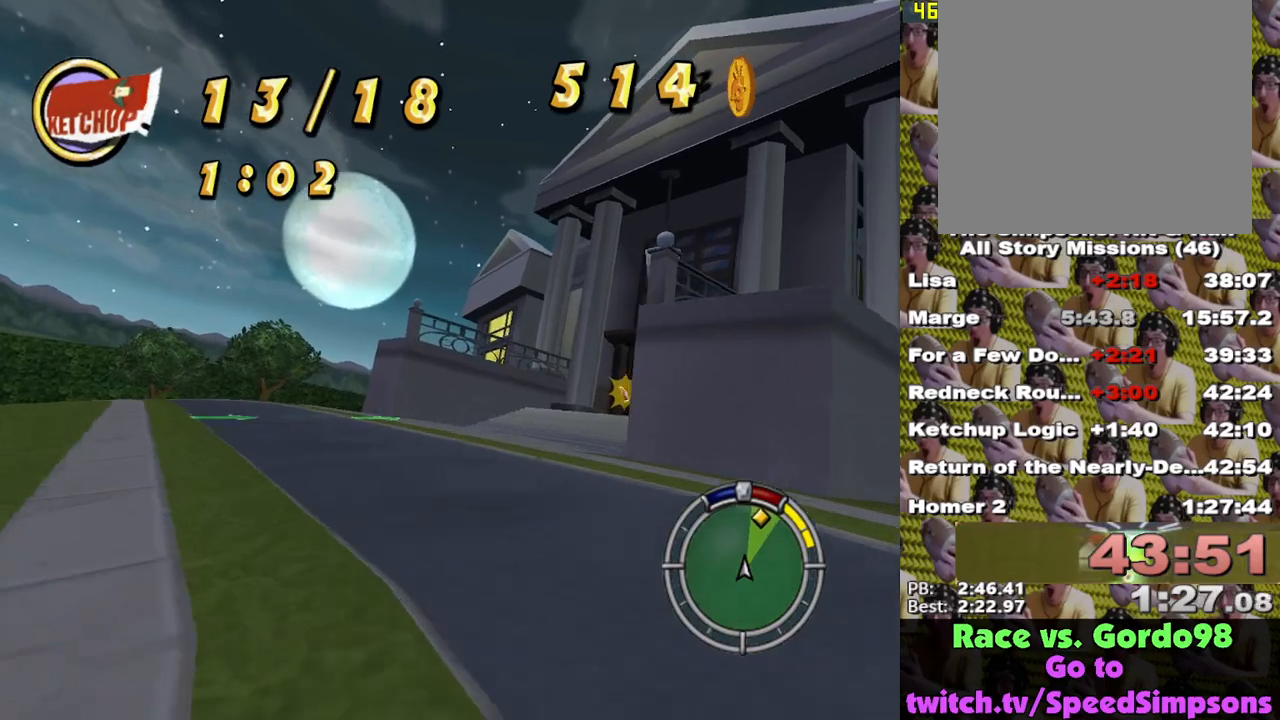
{"buttons": ["X"], "left_stick": "right", "right_stick": "center", "events": [[67, "left_stick", "center"], [183, "left_stick", "right"], [317, "left_stick", "center"], [467, "left_stick", "right"]]}
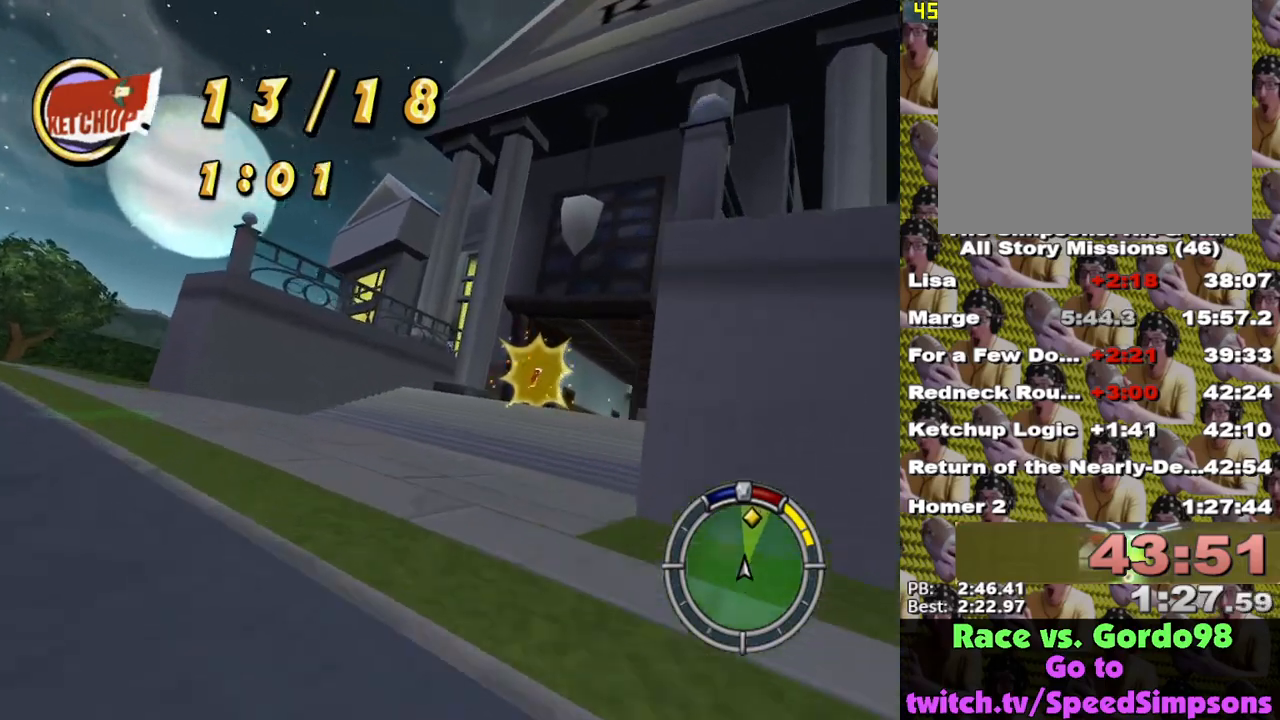
{"buttons": ["X"], "left_stick": "center", "right_stick": "center", "events": [[467, "left_stick", "center"]]}
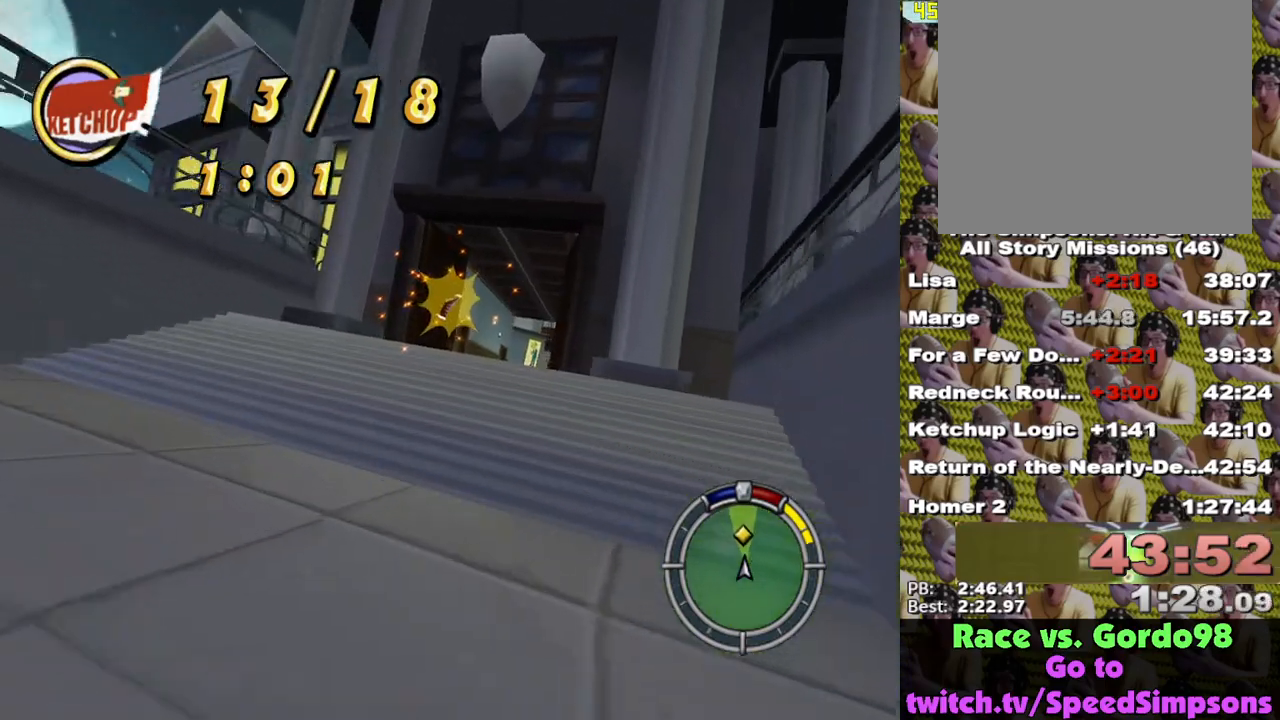
{"buttons": ["X"], "left_stick": "center", "right_stick": "center", "events": [[100, "left_stick", "right"], [267, "left_stick", "center"]]}
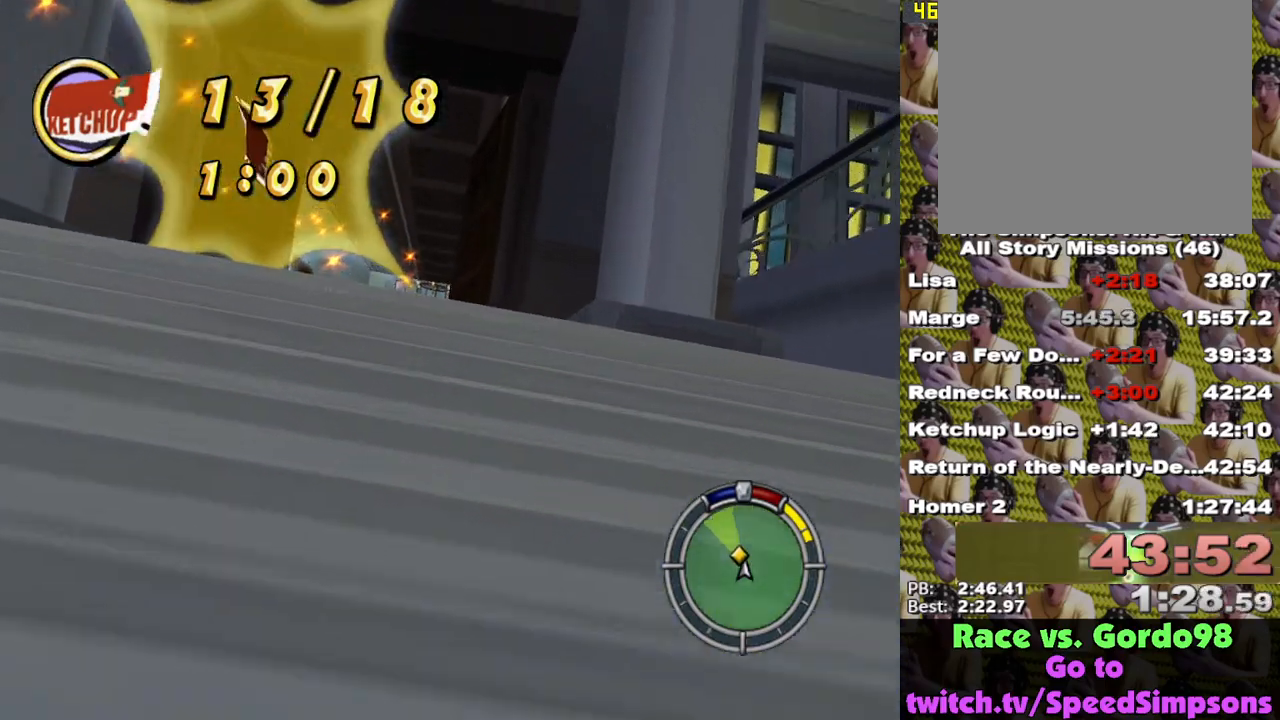
{"buttons": ["X"], "left_stick": "right", "right_stick": "center", "events": [[33, "left_stick", "left"], [233, "left_stick", "center"], [383, "left_stick", "right"]]}
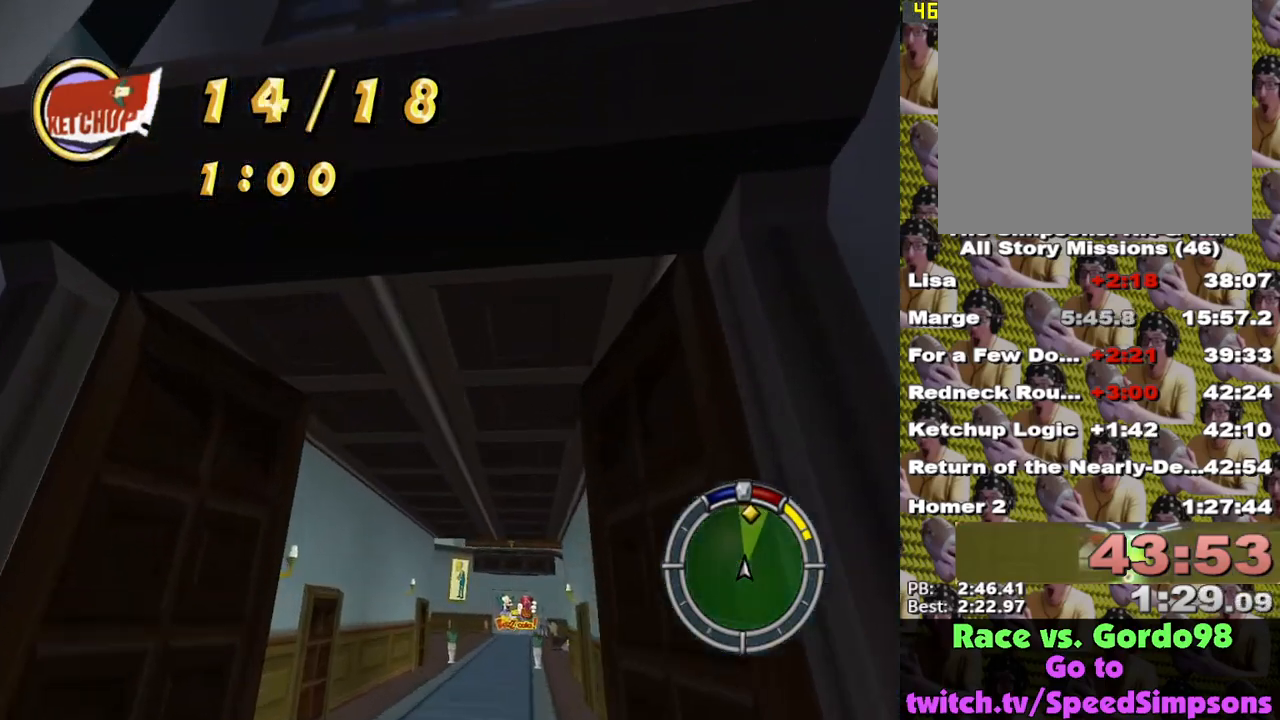
{"buttons": ["X"], "left_stick": "right", "right_stick": "center", "events": []}
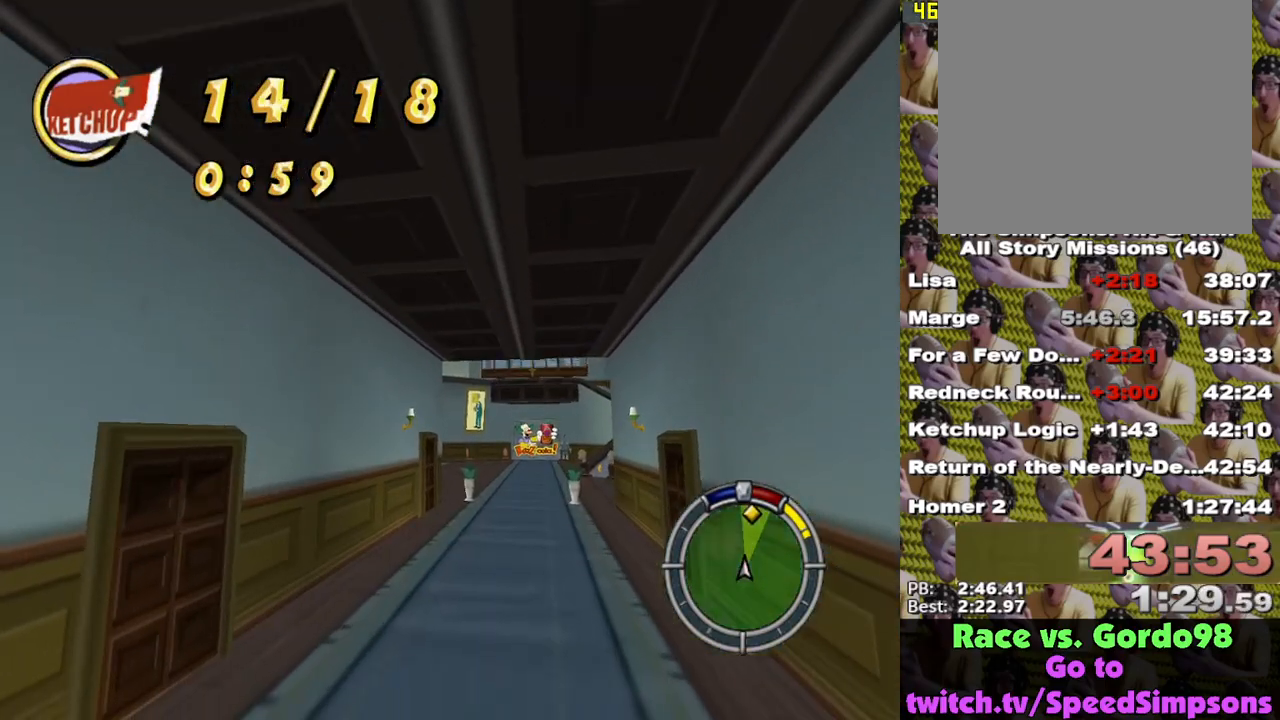
{"buttons": ["X"], "left_stick": "center", "right_stick": "center", "events": [[450, "left_stick", "center"]]}
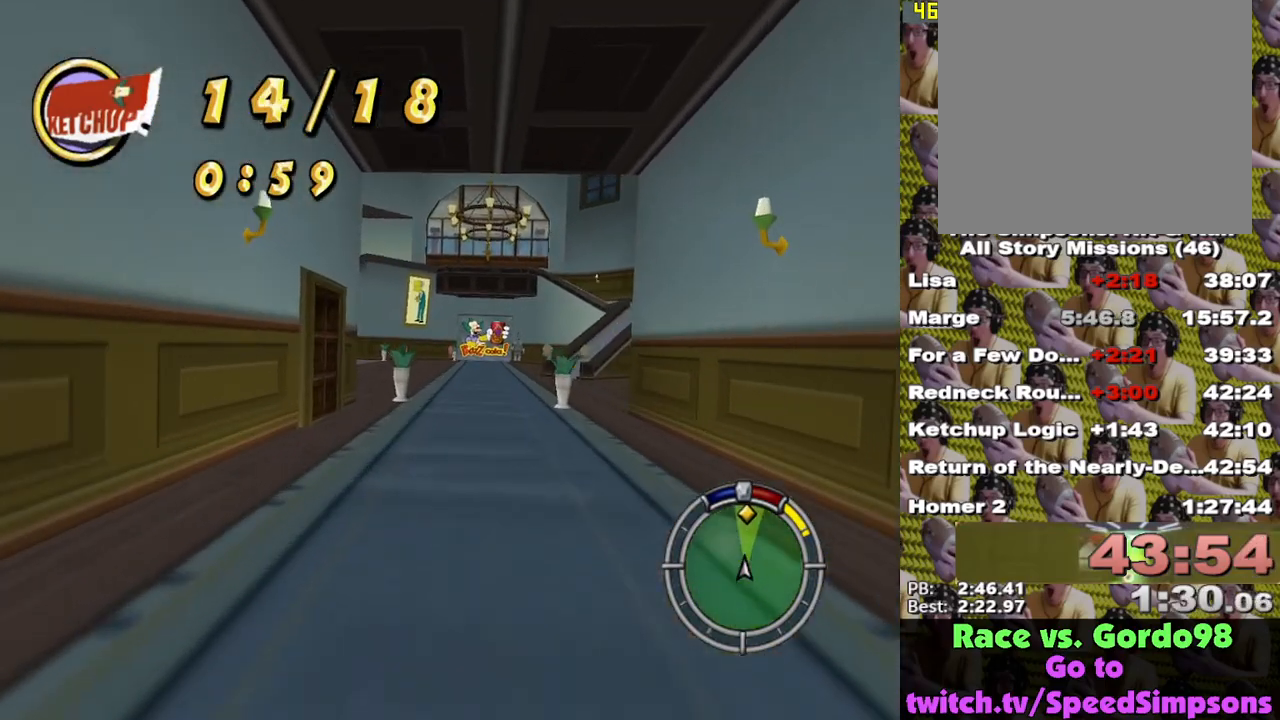
{"buttons": ["X"], "left_stick": "center", "right_stick": "center", "events": []}
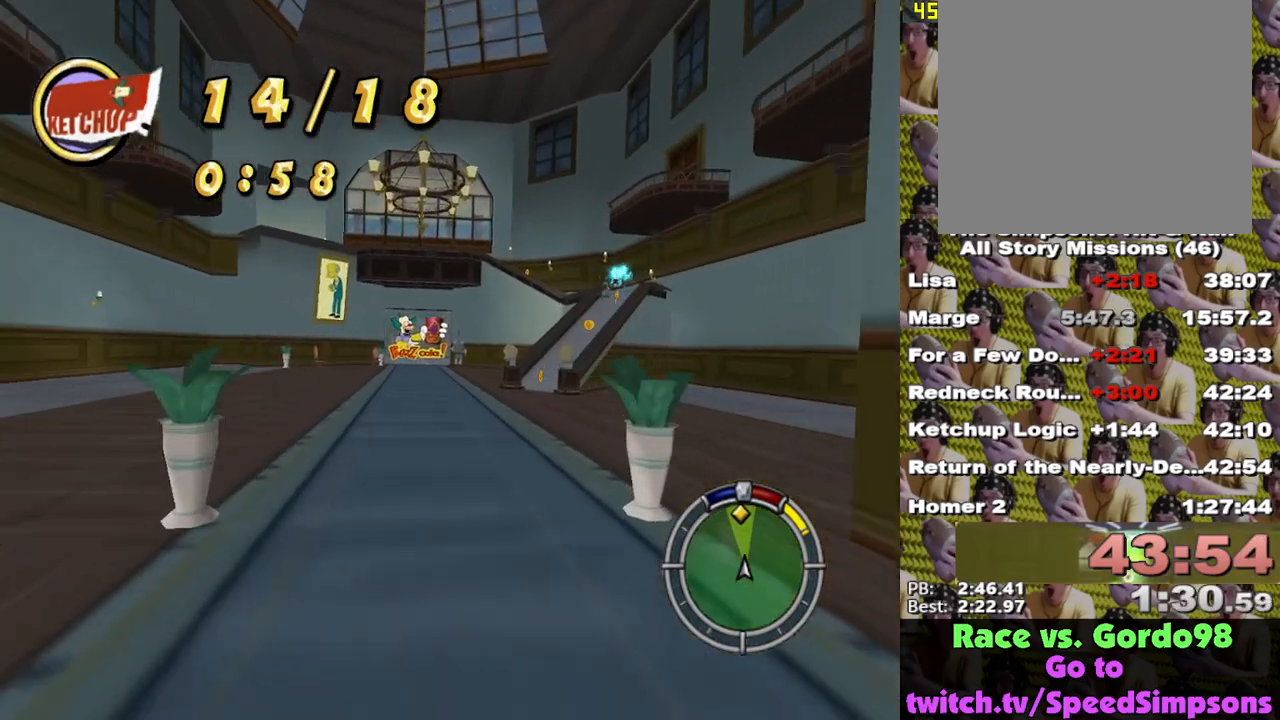
{"buttons": ["X"], "left_stick": "center", "right_stick": "center", "events": [[333, "left_stick", "left"], [450, "left_stick", "center"]]}
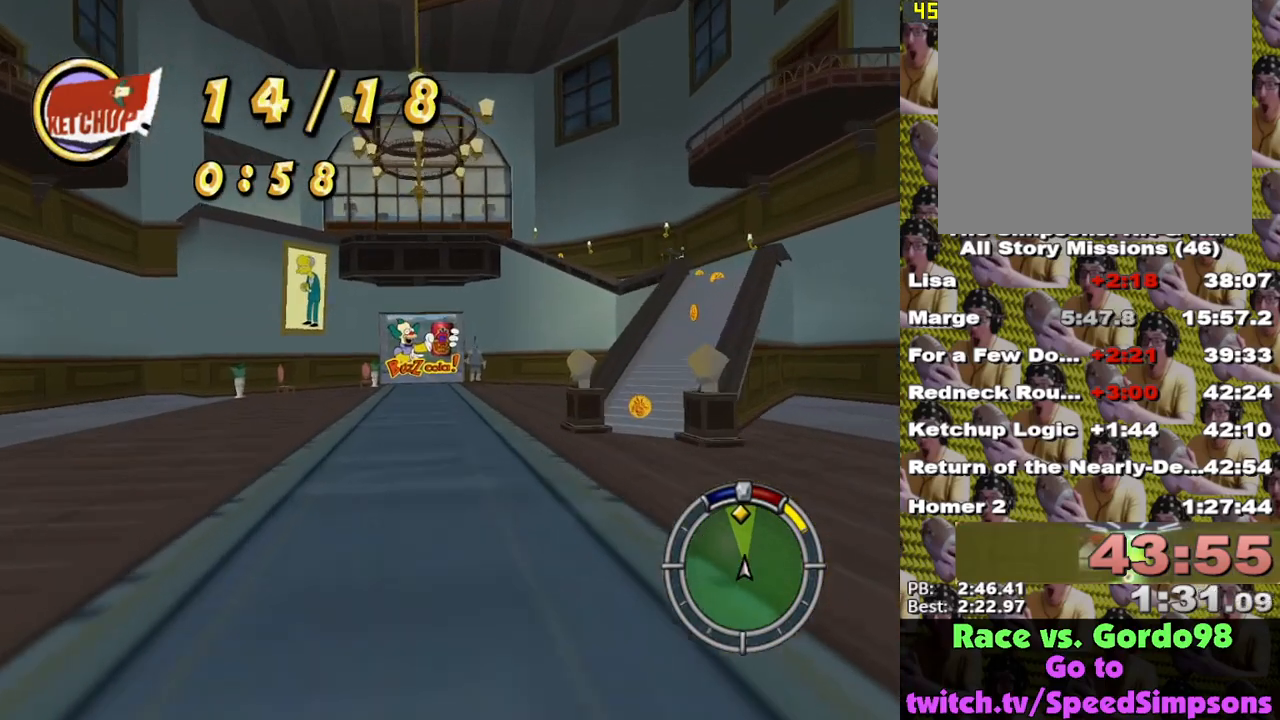
{"buttons": ["X"], "left_stick": "center", "right_stick": "center", "events": [[217, "left_stick", "right"], [317, "left_stick", "center"]]}
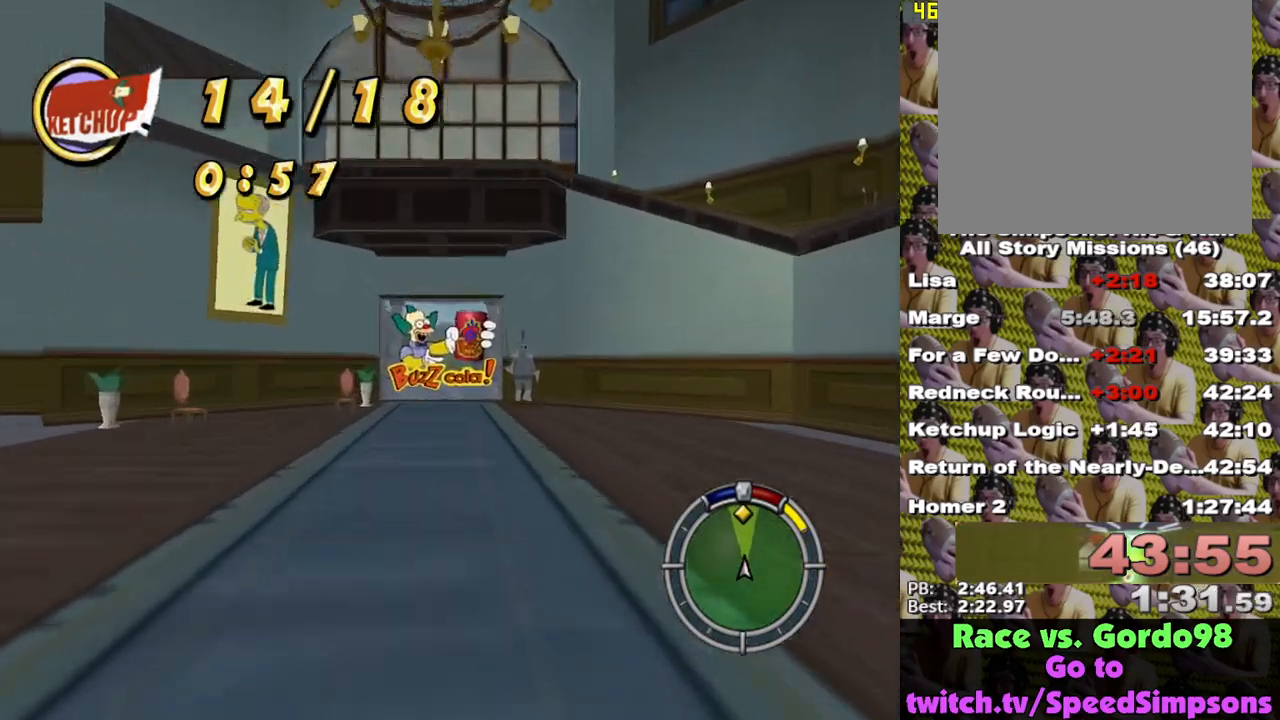
{"buttons": ["X"], "left_stick": "center", "right_stick": "center", "events": []}
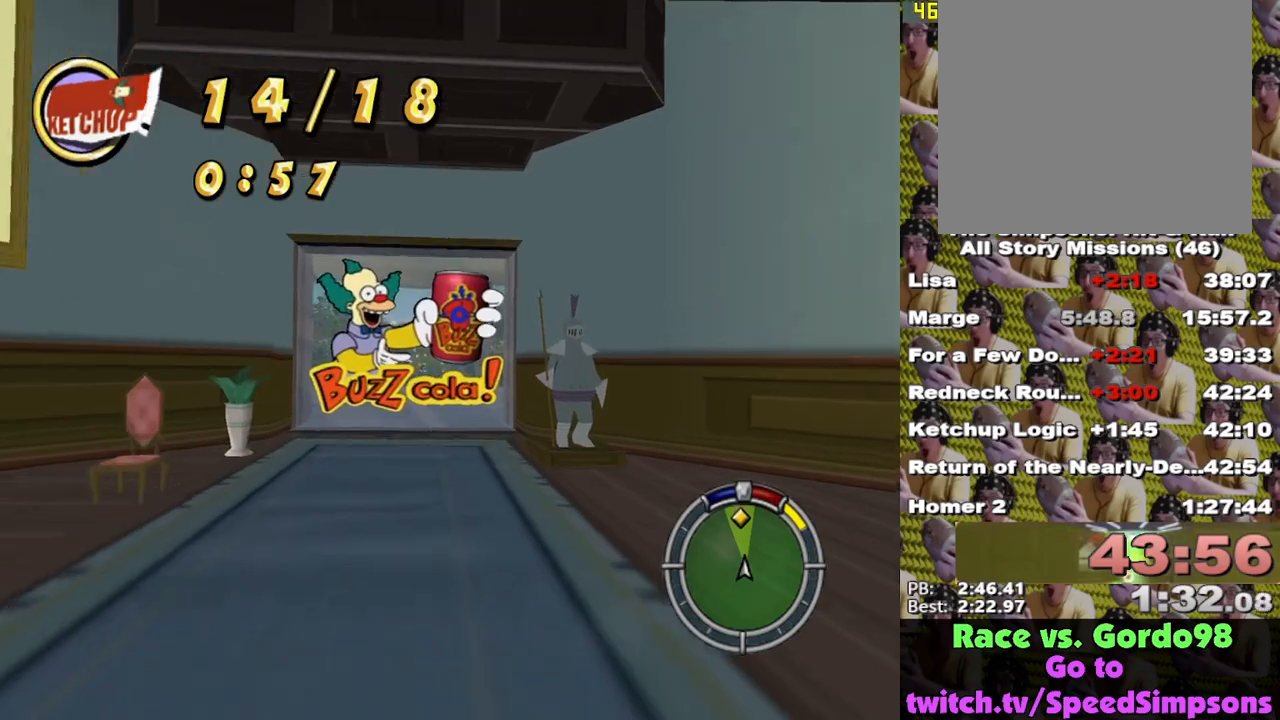
{"buttons": ["X"], "left_stick": "center", "right_stick": "center", "events": [[33, "left_stick", "left"], [117, "left_stick", "center"]]}
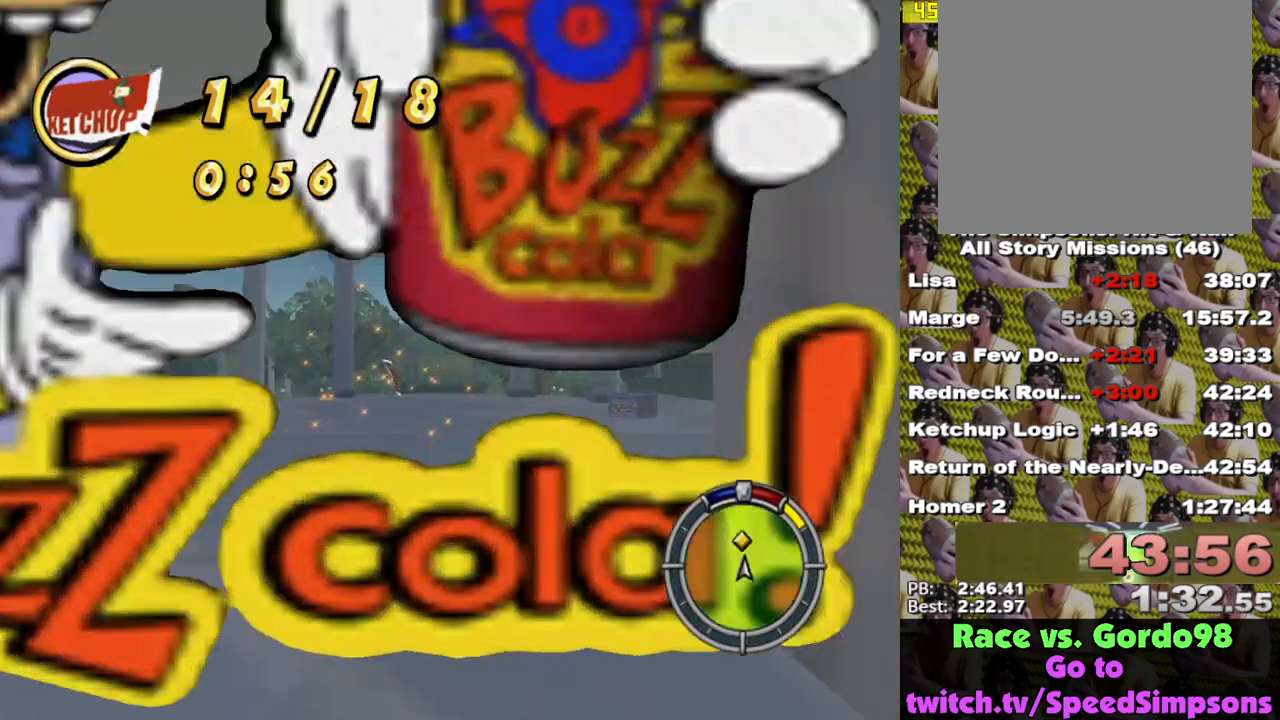
{"buttons": ["X"], "left_stick": "center", "right_stick": "center", "events": []}
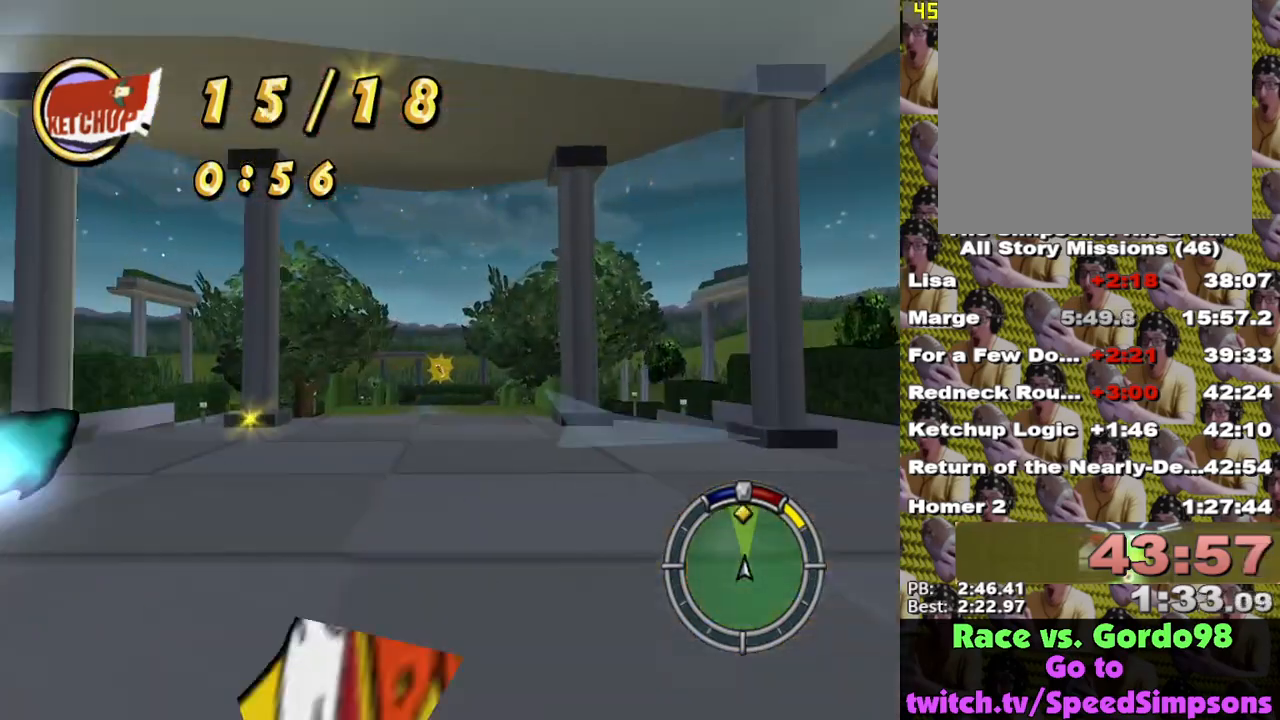
{"buttons": ["X"], "left_stick": "left", "right_stick": "center", "events": [[150, "left_stick", "left"]]}
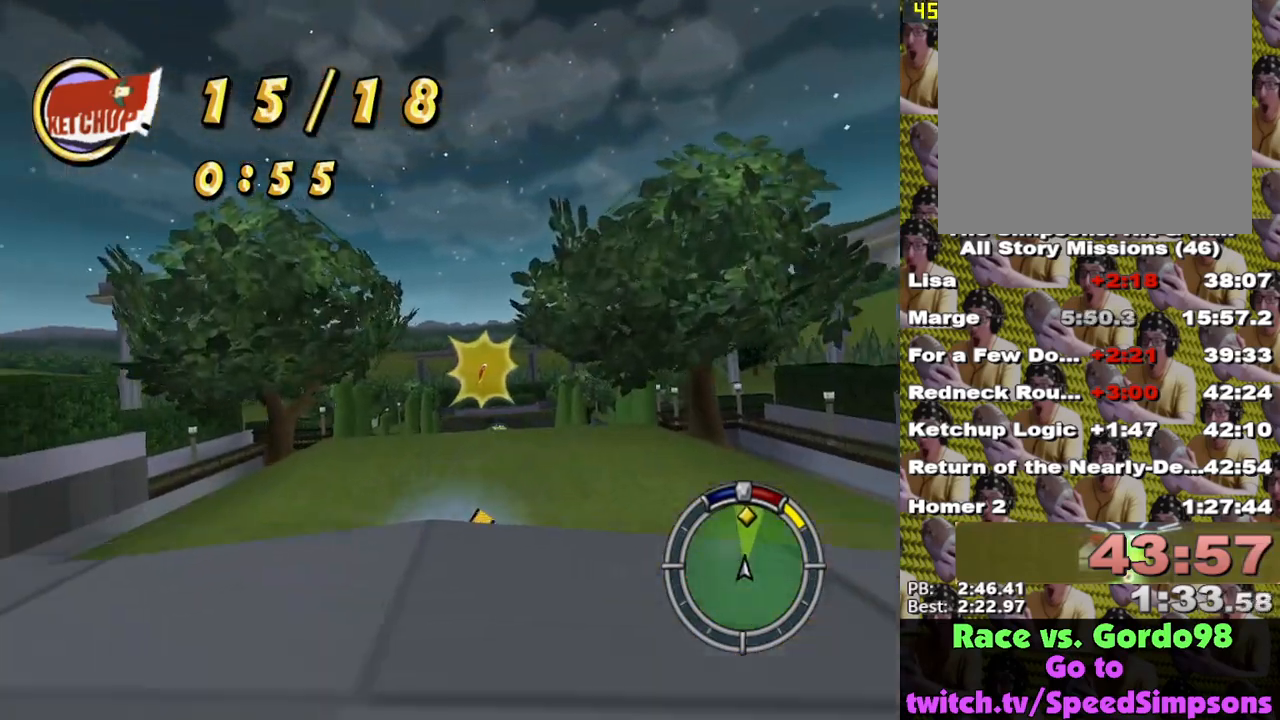
{"buttons": ["X"], "left_stick": "center", "right_stick": "center", "events": [[33, "left_stick", "center"]]}
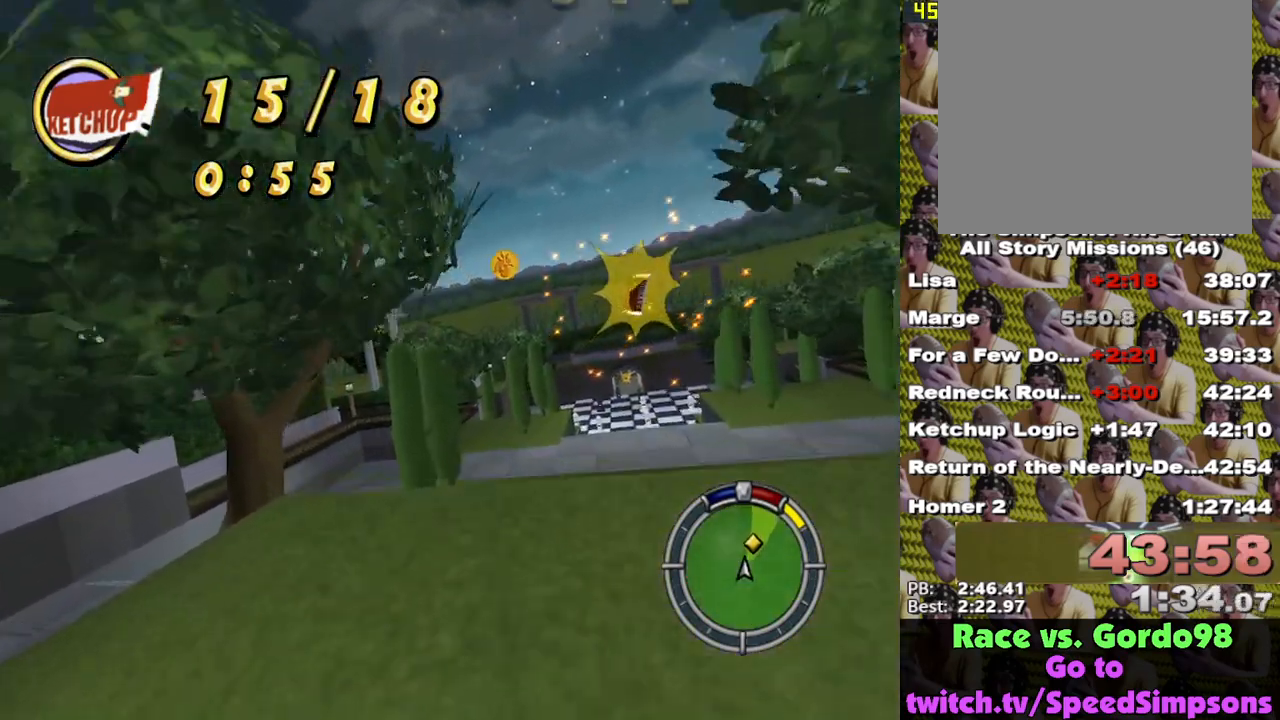
{"buttons": ["X"], "left_stick": "center", "right_stick": "center", "events": [[300, "left_stick", "right"], [467, "left_stick", "center"]]}
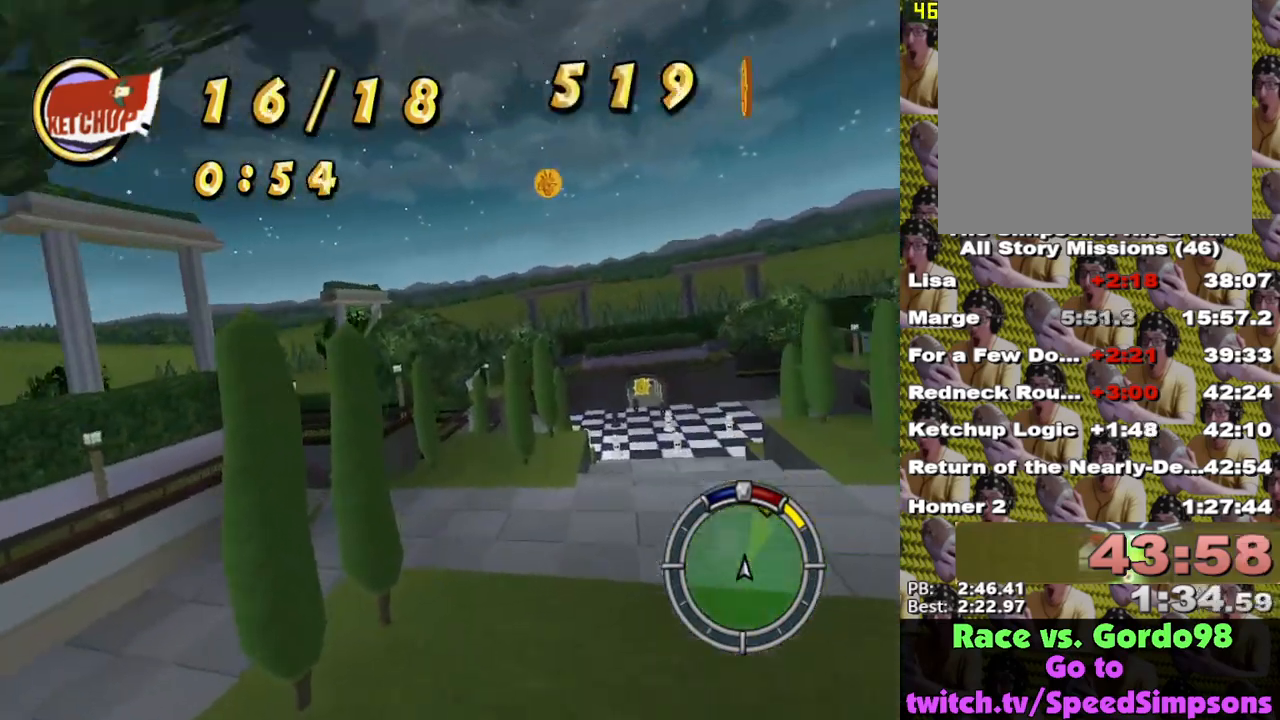
{"buttons": ["X"], "left_stick": "center", "right_stick": "center", "events": [[67, "left_stick", "left"], [283, "left_stick", "center"]]}
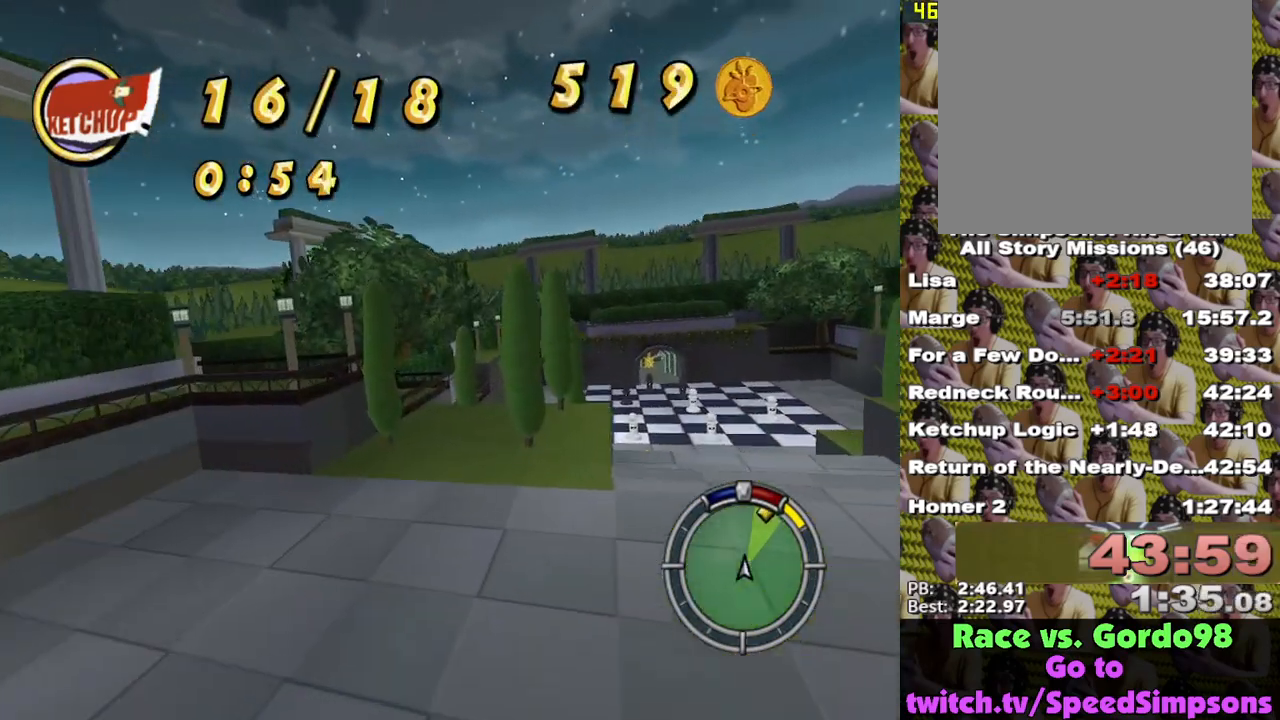
{"buttons": ["X"], "left_stick": "center", "right_stick": "center", "events": []}
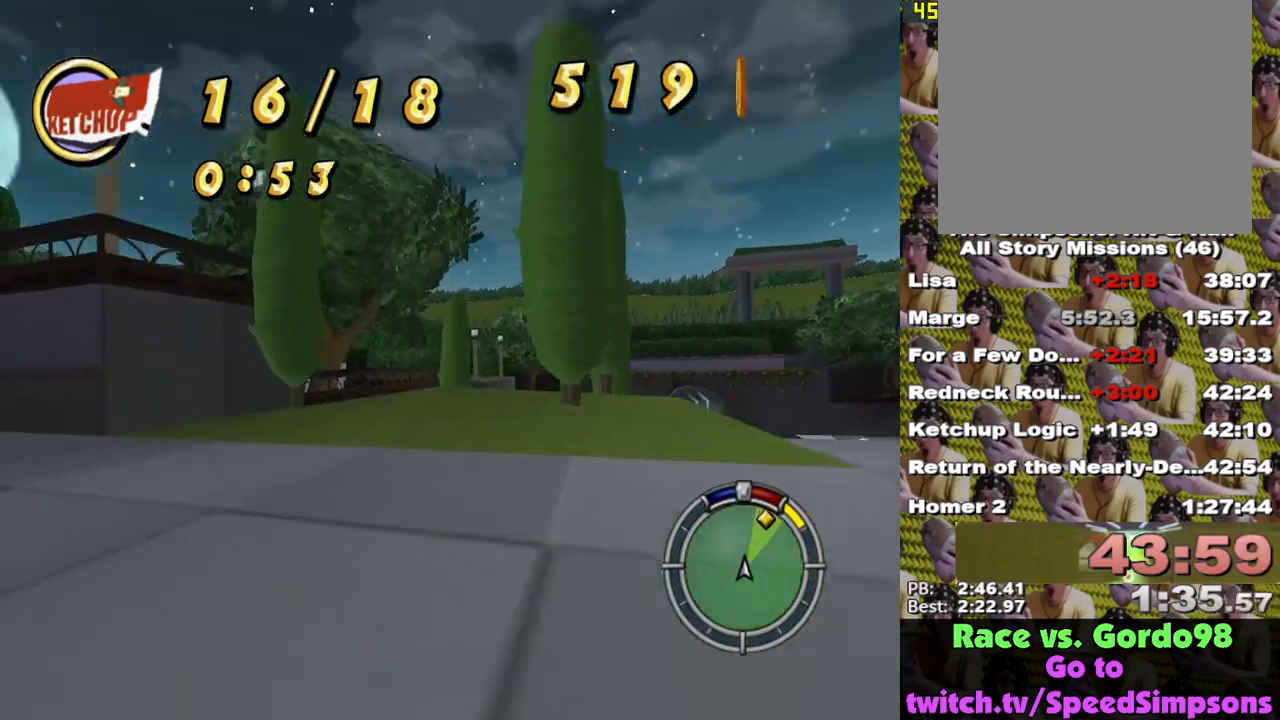
{"buttons": ["X"], "left_stick": "left", "right_stick": "center", "events": [[67, "left_stick", "down-right"], [200, "left_stick", "center"], [383, "left_stick", "left"]]}
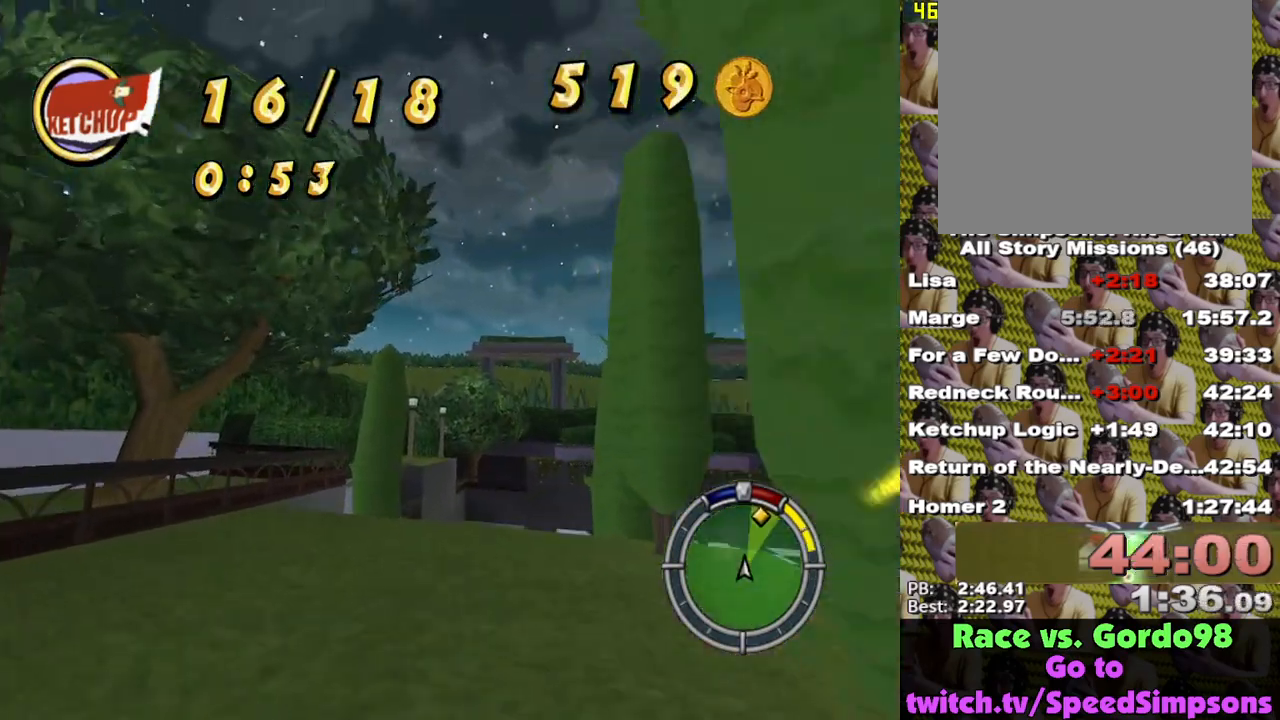
{"buttons": ["X"], "left_stick": "center", "right_stick": "center", "events": [[33, "left_stick", "center"], [150, "X", "up"], [150, "left_stick", "right"], [333, "X", "down"], [367, "left_stick", "center"]]}
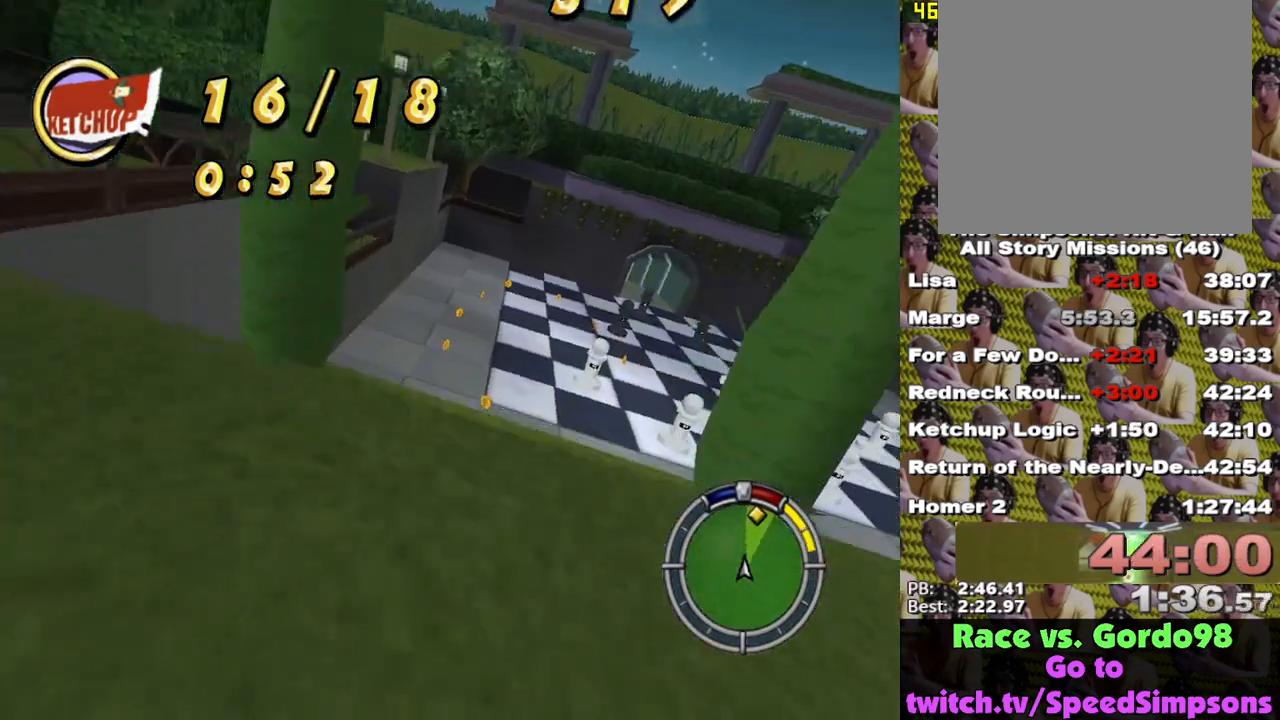
{"buttons": ["X"], "left_stick": "down-right", "right_stick": "center", "events": [[117, "left_stick", "left"], [250, "left_stick", "center"], [350, "left_stick", "down-right"]]}
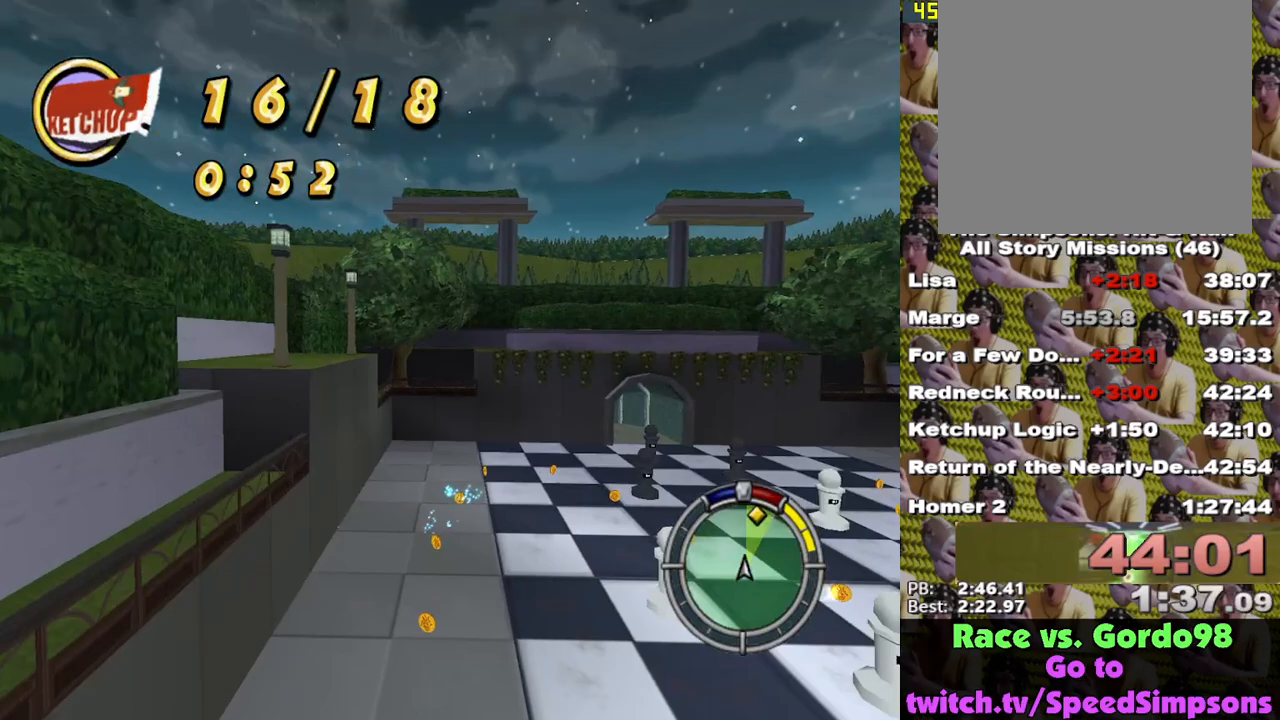
{"buttons": ["X"], "left_stick": "down-right", "right_stick": "center", "events": []}
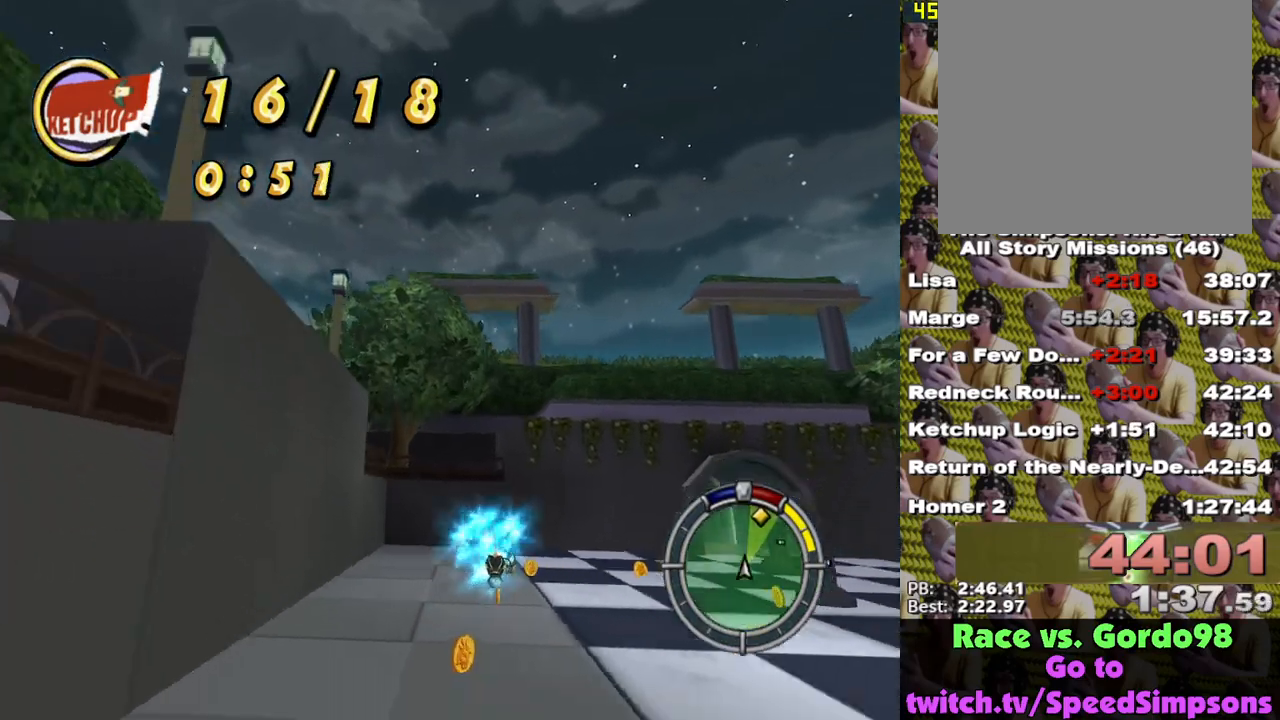
{"buttons": ["A", "L2"], "left_stick": "down-right", "right_stick": "center", "events": [[367, "X", "up"], [450, "A", "down"], [500, "L2", "down"]]}